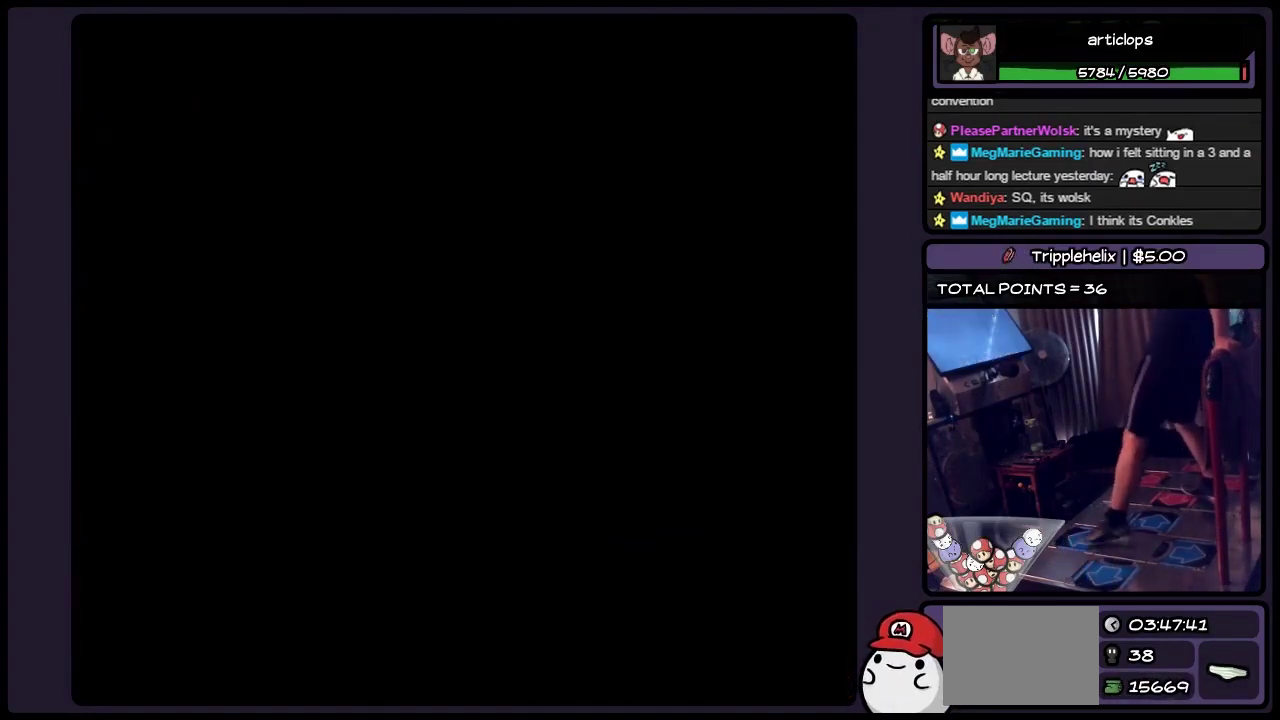
Gameplay with a controller (Nintendo layout); each line is a JSON object with the inputs held at the frame after it. "events" lists button and stick changes between this image and that frame as [ms after this image, input, new state], when the widget could be followed in between. Not read: DPAD_RIGHT L3 R3.
{"buttons": [], "events": [[83, "DPAD_UP", "up"]]}
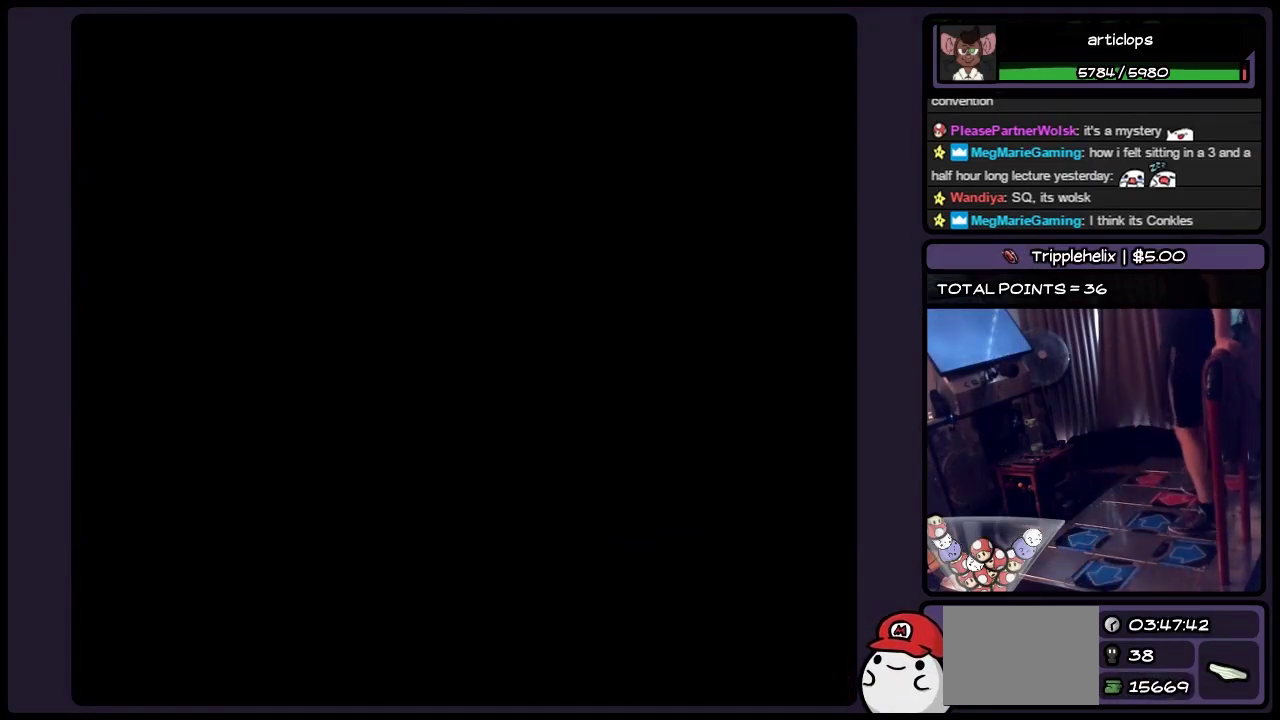
{"buttons": [], "events": []}
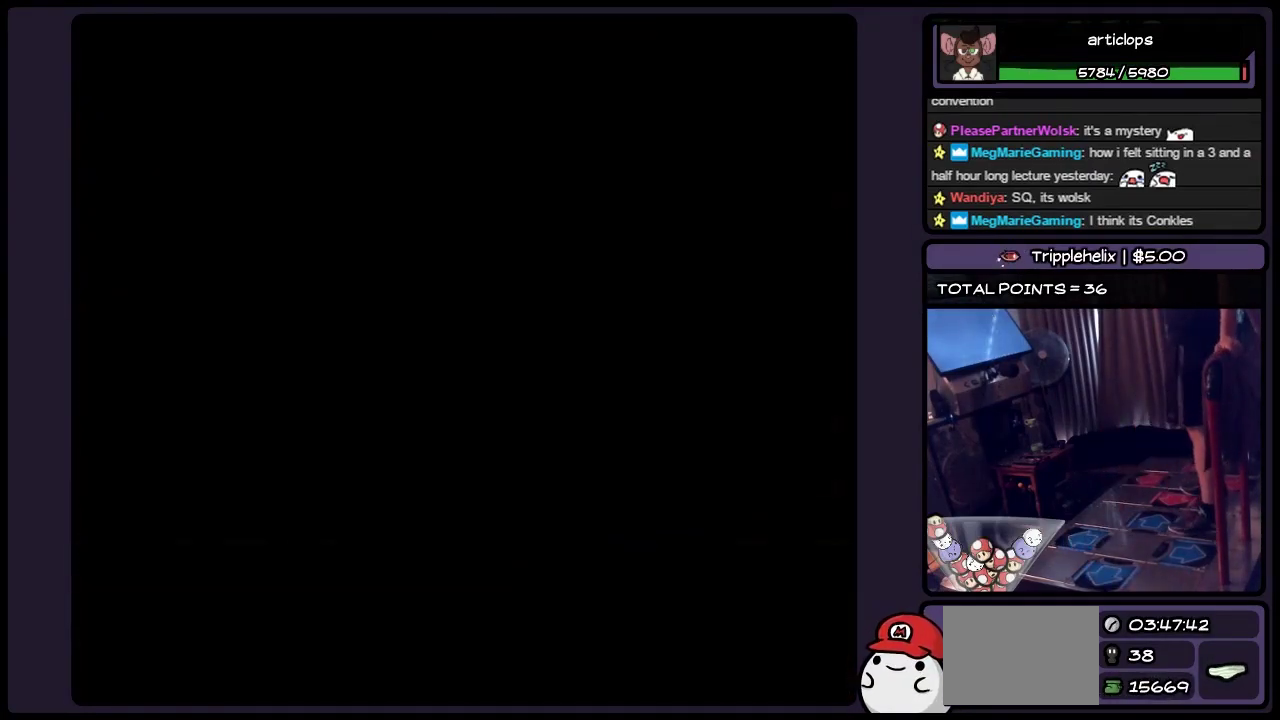
{"buttons": [], "events": []}
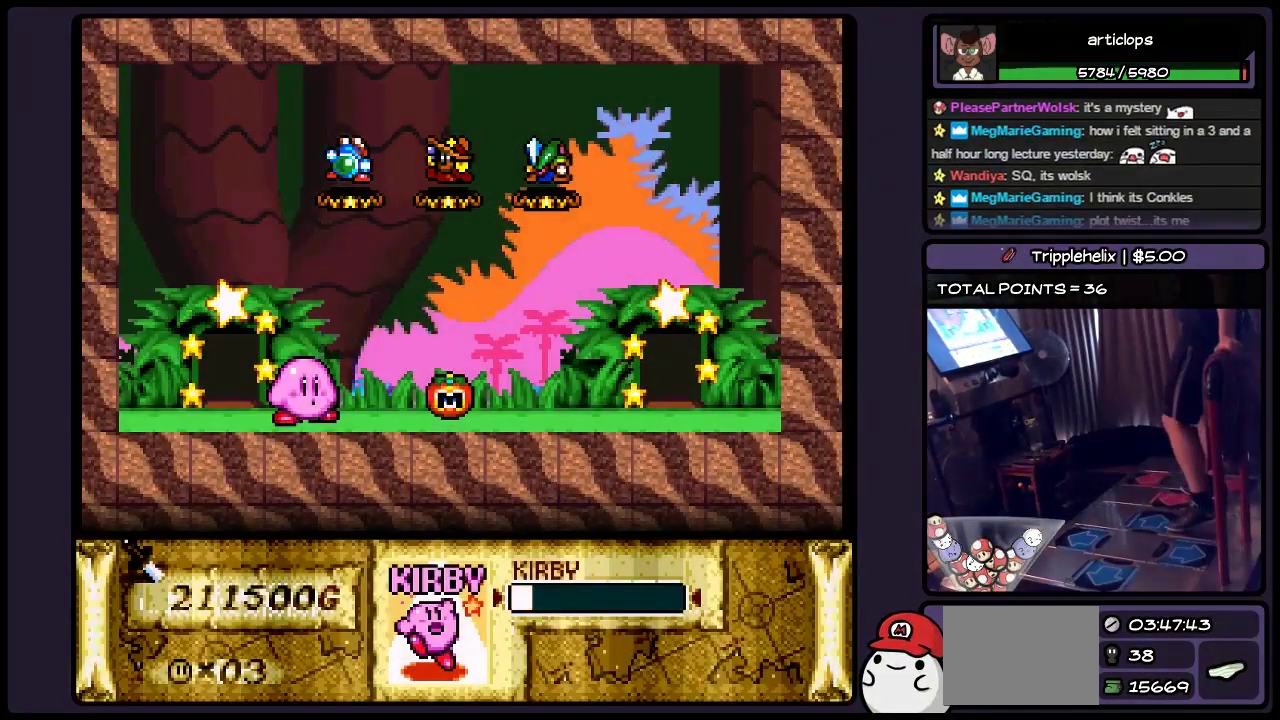
{"buttons": [], "events": []}
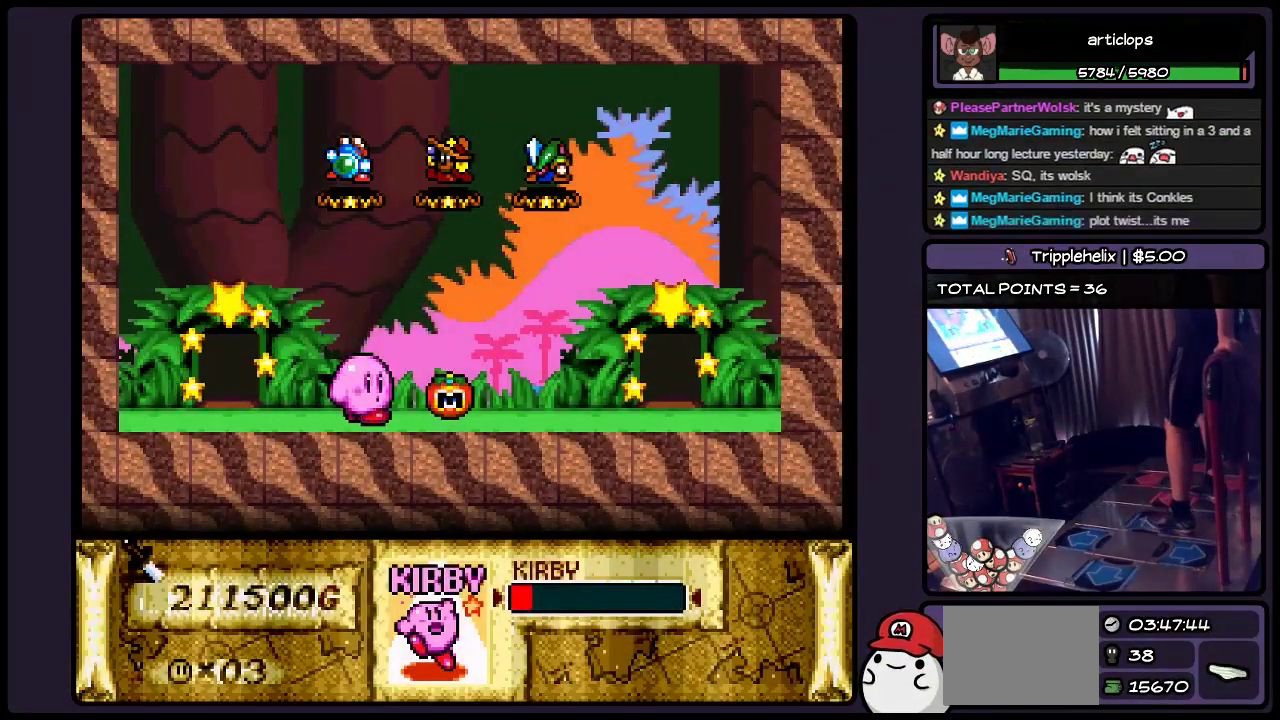
{"buttons": [], "events": []}
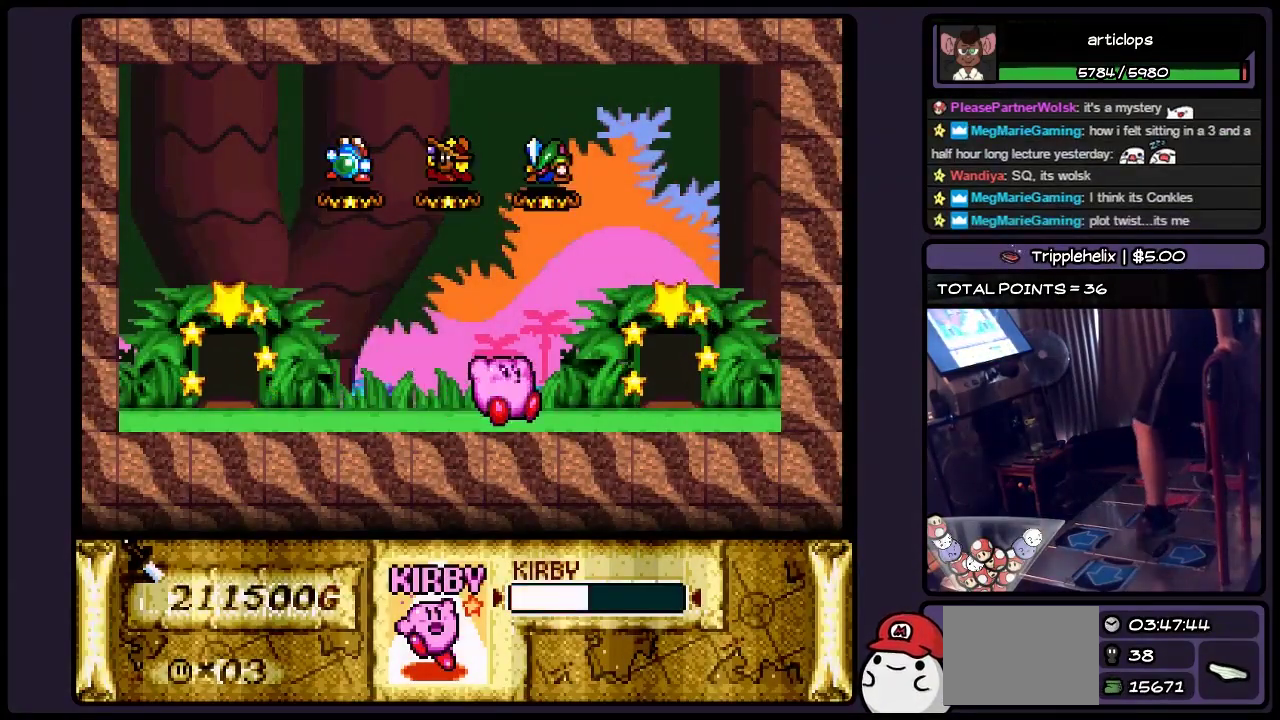
{"buttons": ["DPAD_LEFT"], "events": [[250, "DPAD_LEFT", "down"]]}
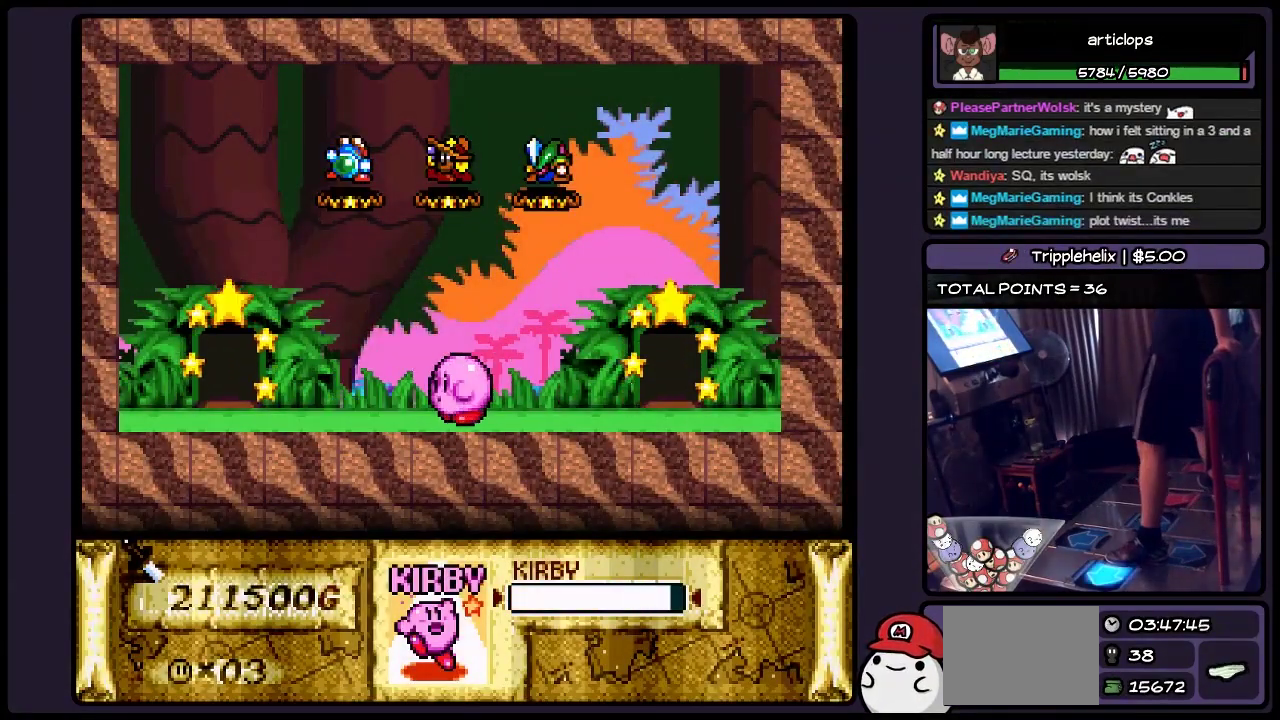
{"buttons": [], "events": [[167, "DPAD_LEFT", "up"]]}
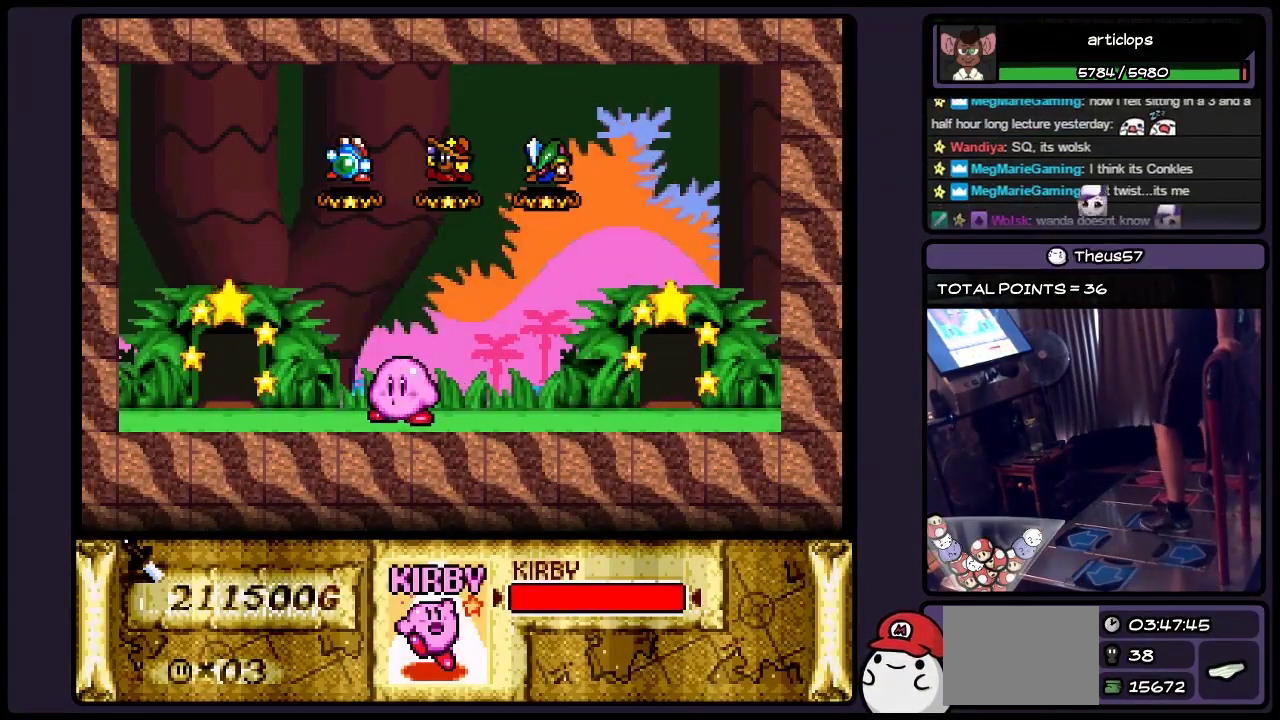
{"buttons": [], "events": []}
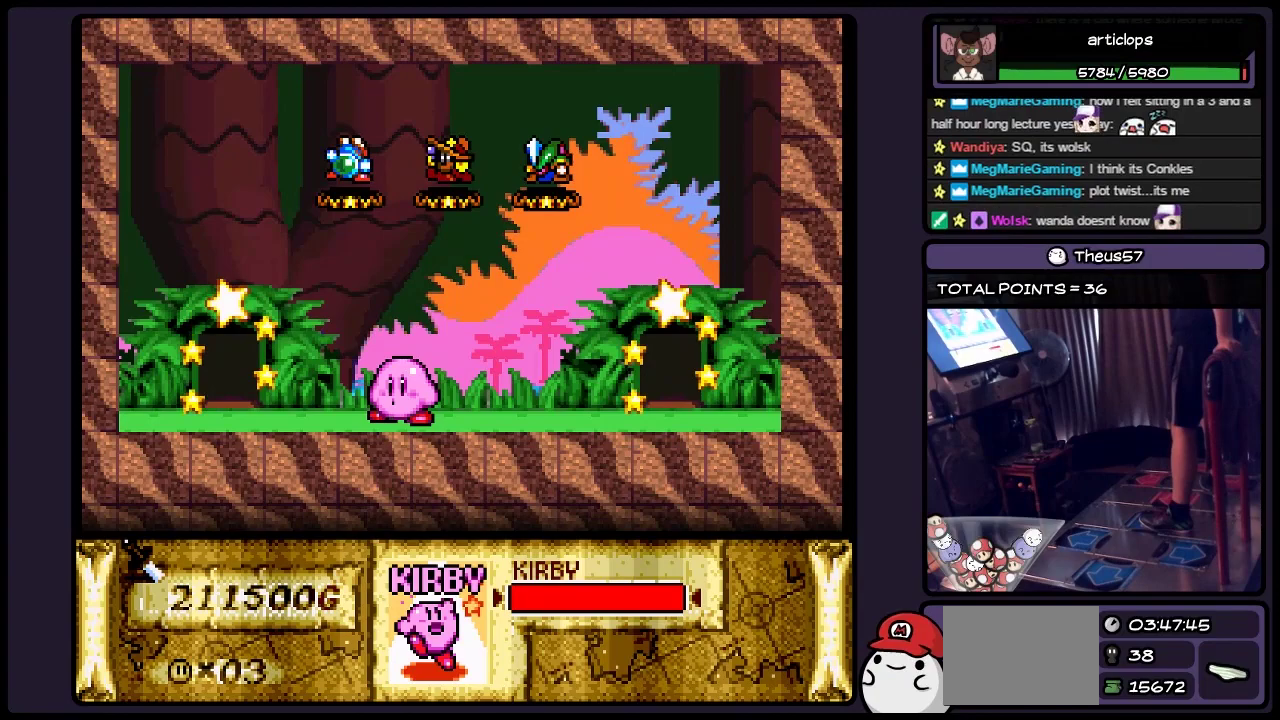
{"buttons": [], "events": []}
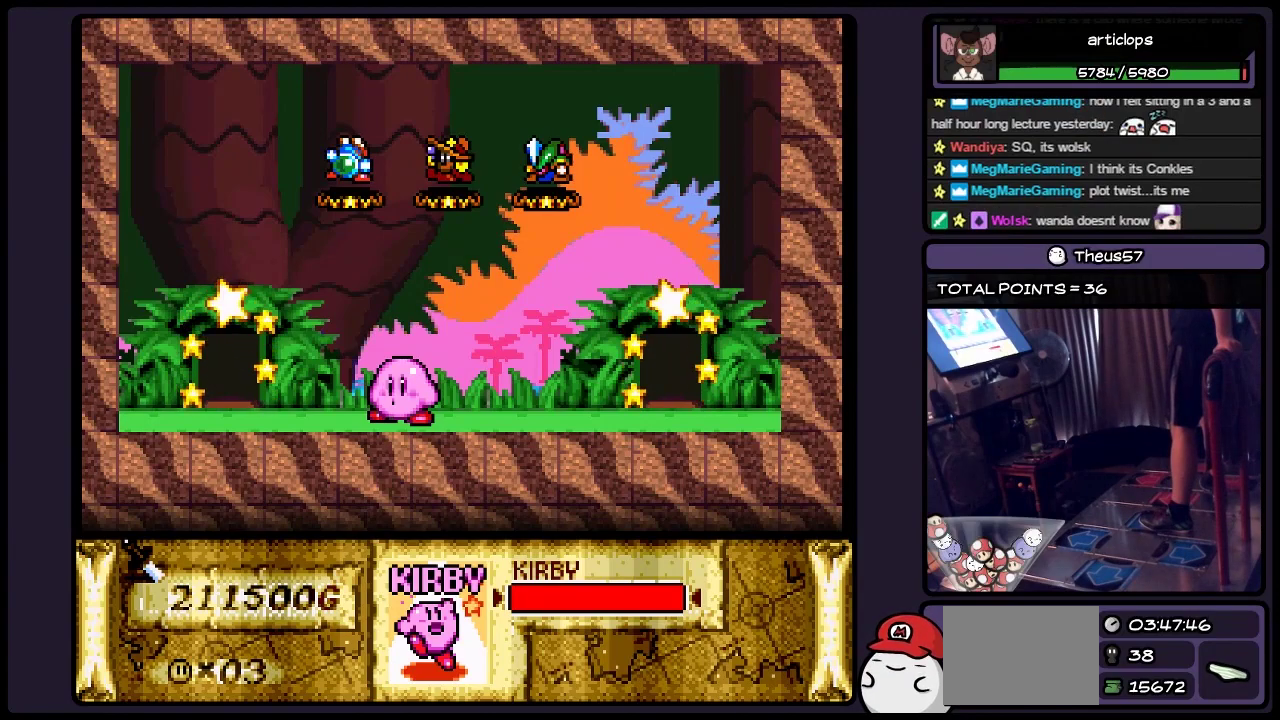
{"buttons": [], "events": []}
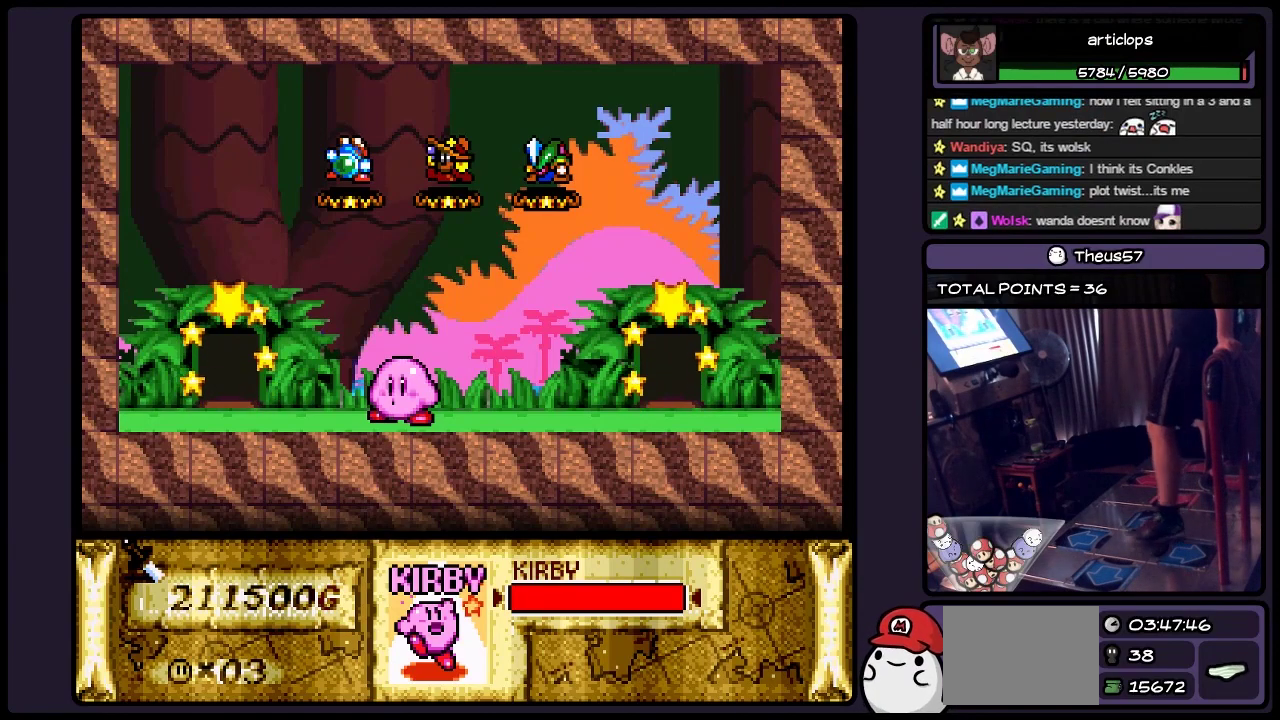
{"buttons": ["B", "DPAD_LEFT"], "events": [[250, "DPAD_LEFT", "down"], [467, "B", "down"]]}
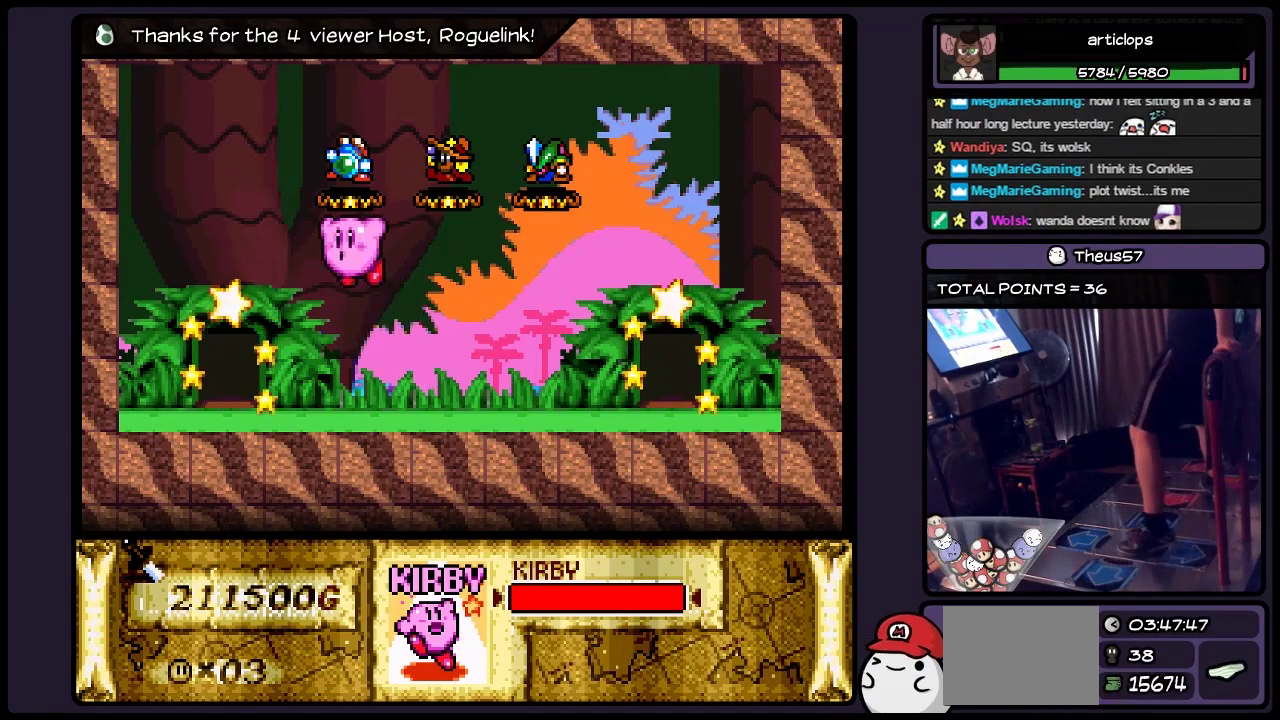
{"buttons": [], "events": [[133, "DPAD_LEFT", "up"], [217, "B", "up"], [300, "B", "down"], [500, "B", "up"]]}
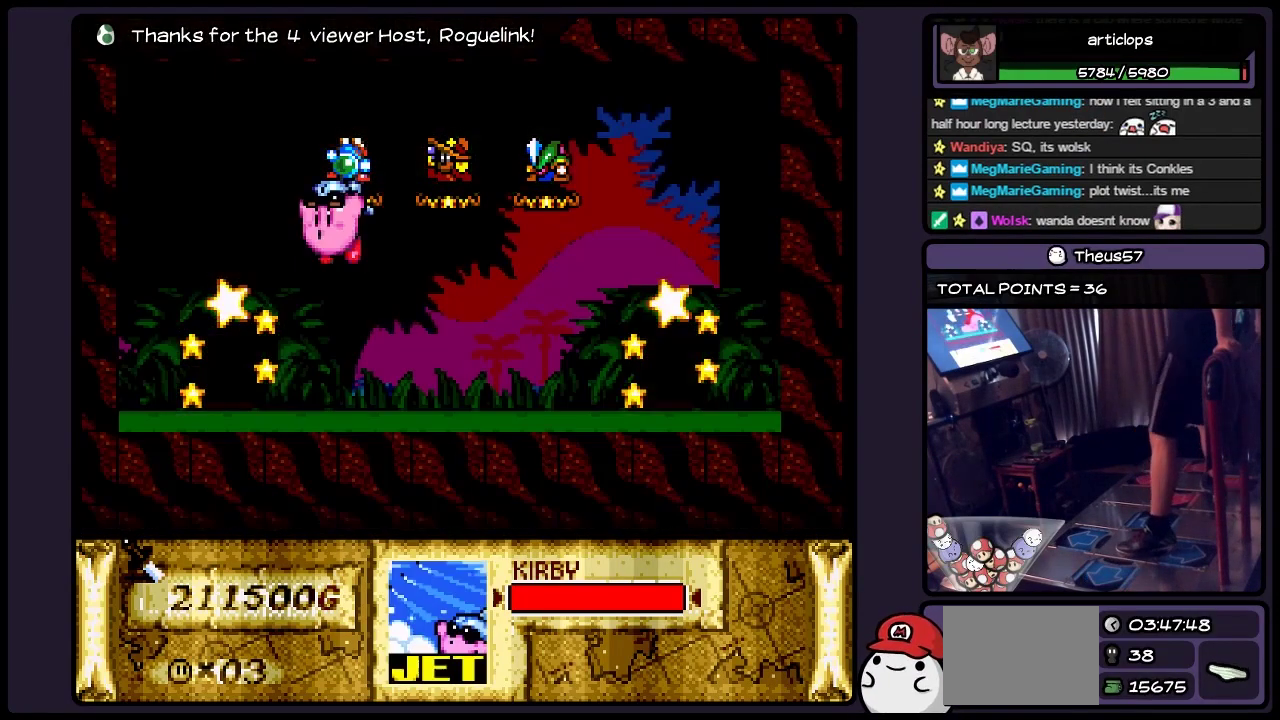
{"buttons": [], "events": []}
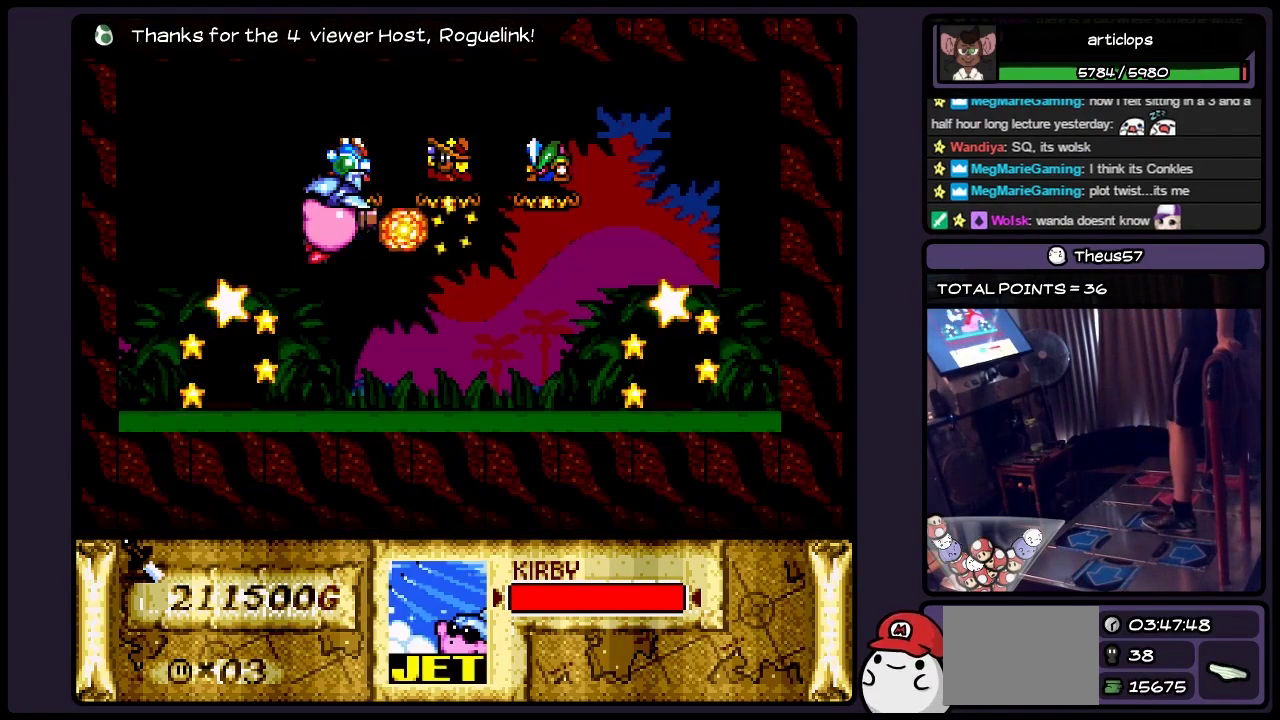
{"buttons": [], "events": []}
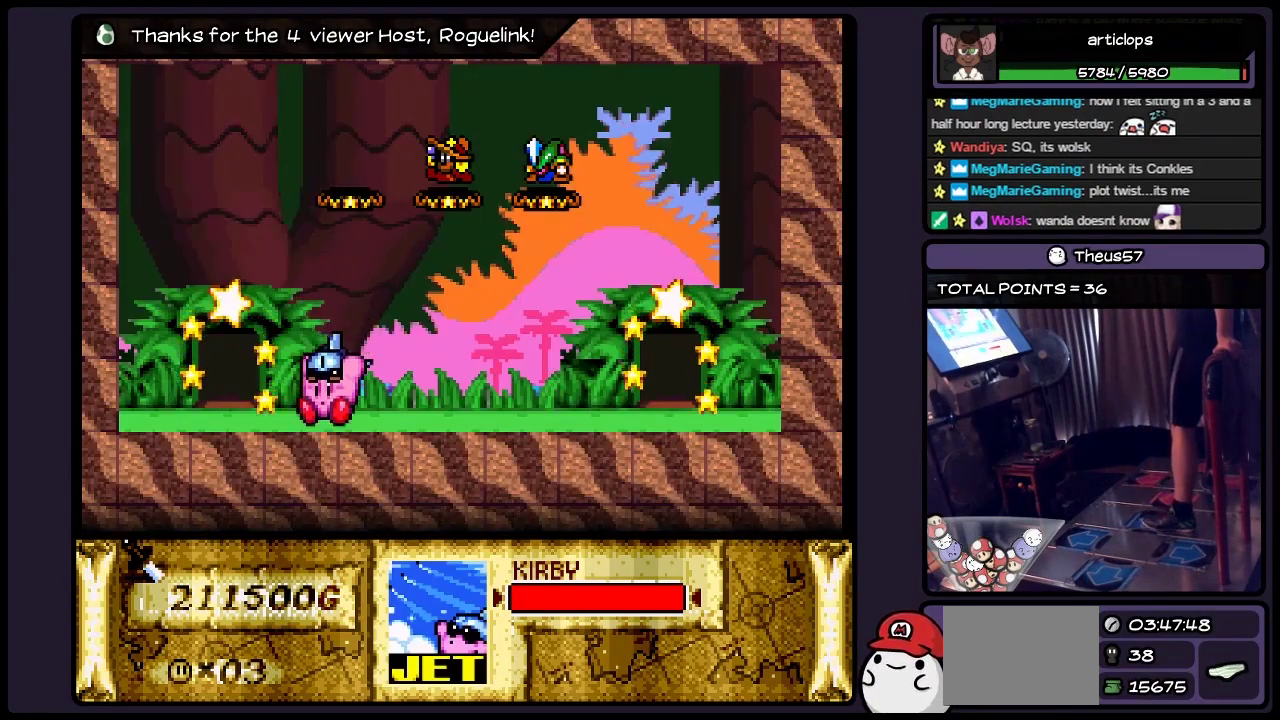
{"buttons": [], "events": []}
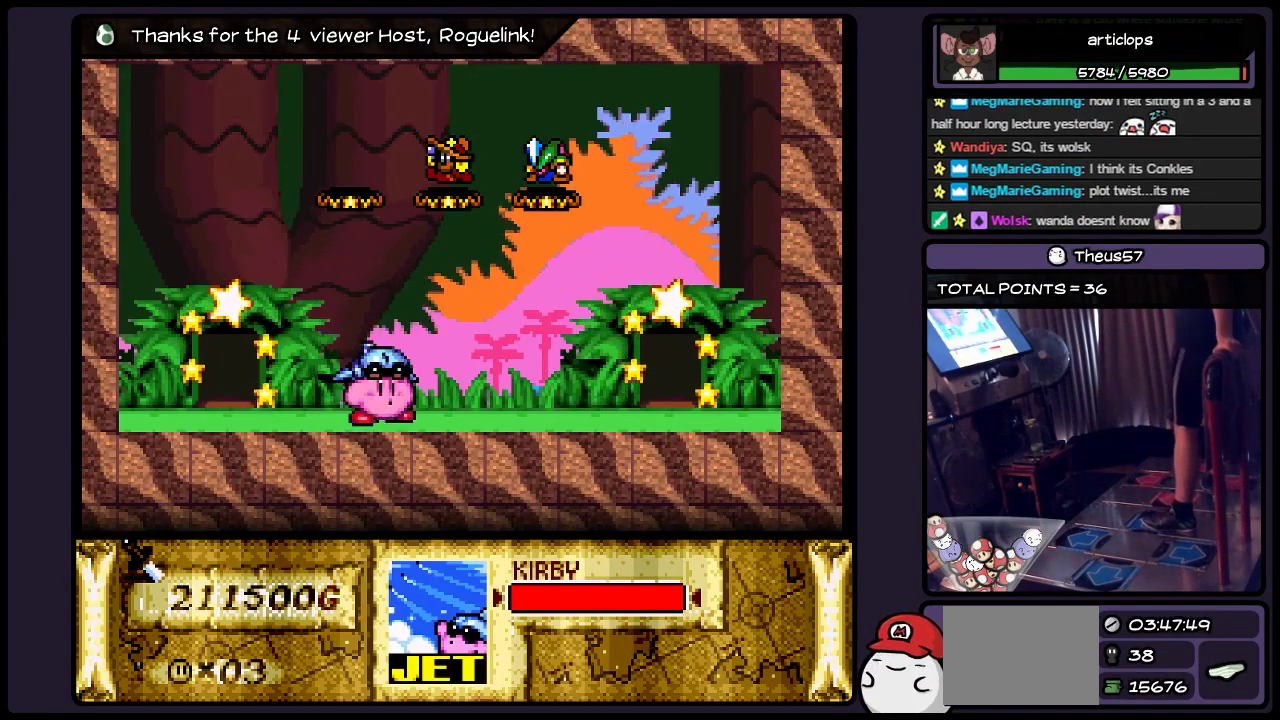
{"buttons": ["B"], "events": [[417, "B", "down"]]}
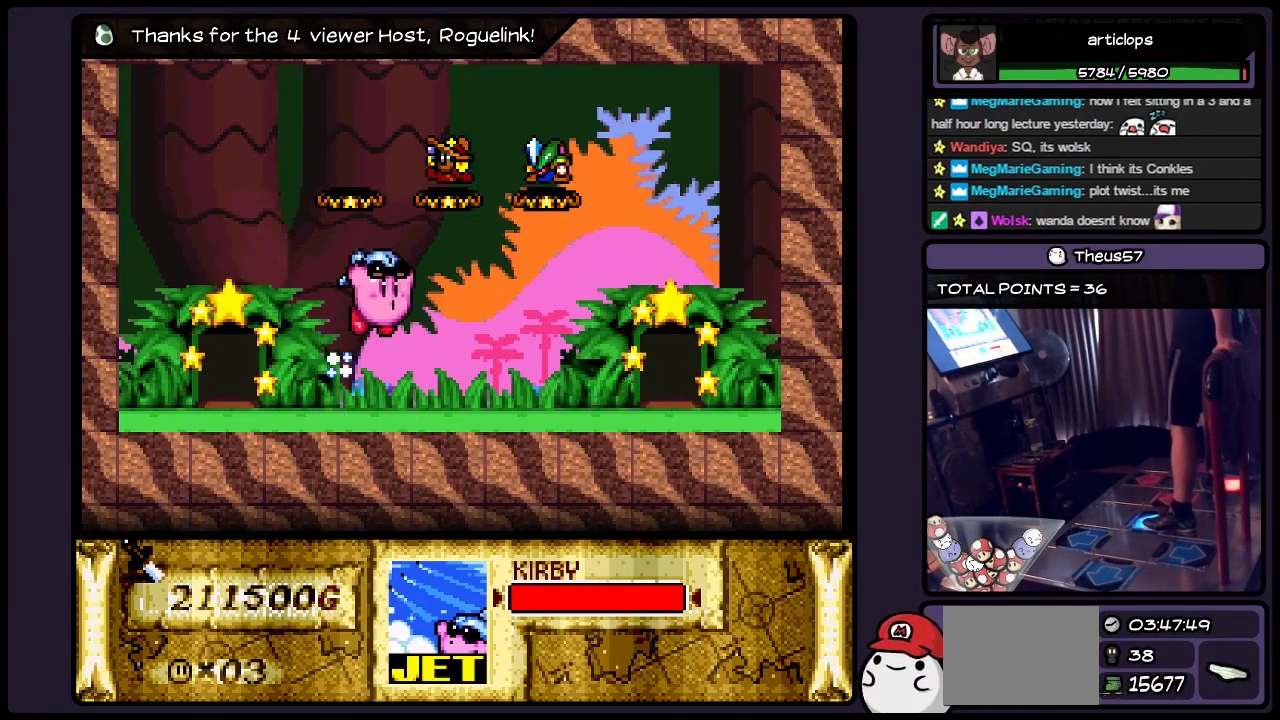
{"buttons": [], "events": [[333, "B", "up"]]}
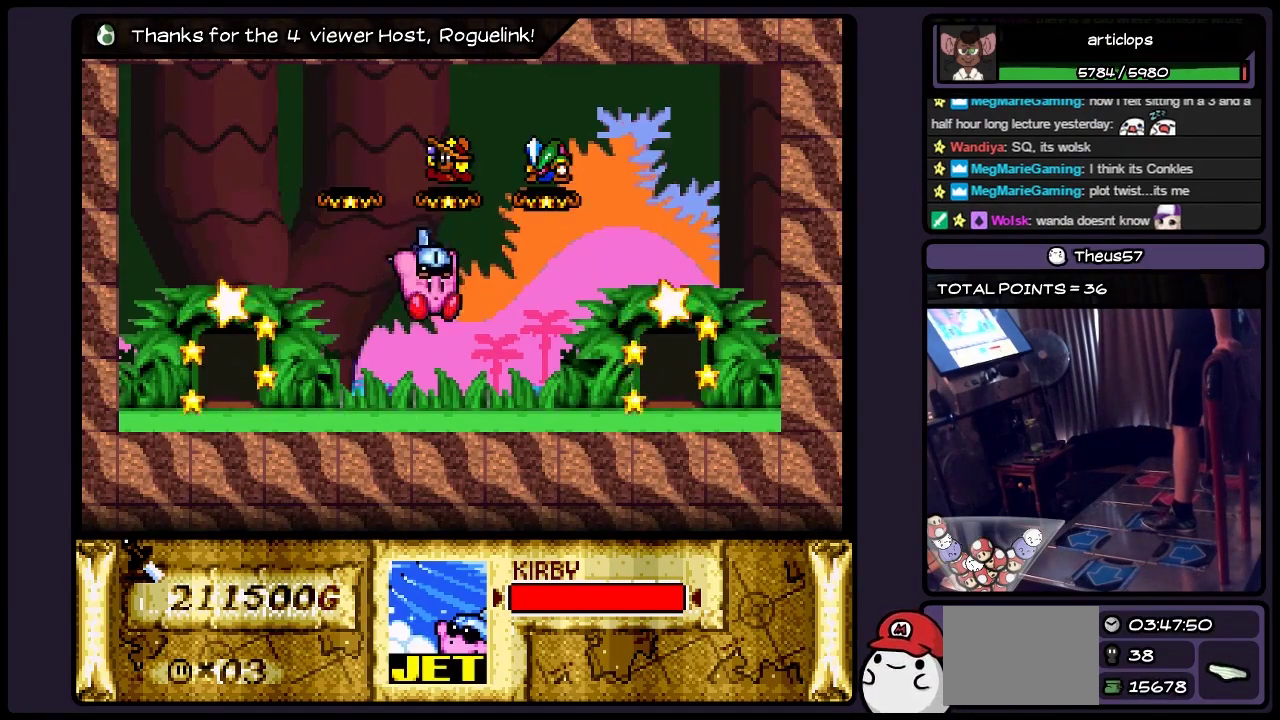
{"buttons": [], "events": [[250, "B", "down"], [500, "B", "up"]]}
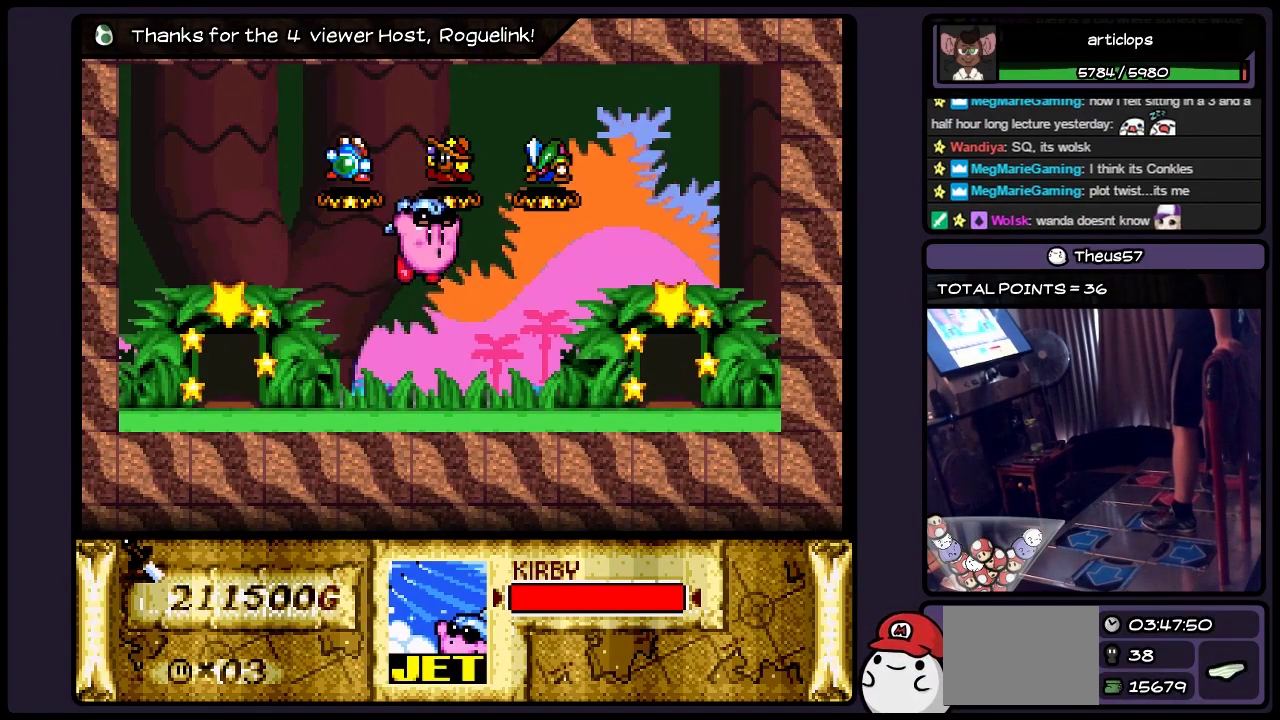
{"buttons": [], "events": [[217, "B", "down"], [417, "B", "up"]]}
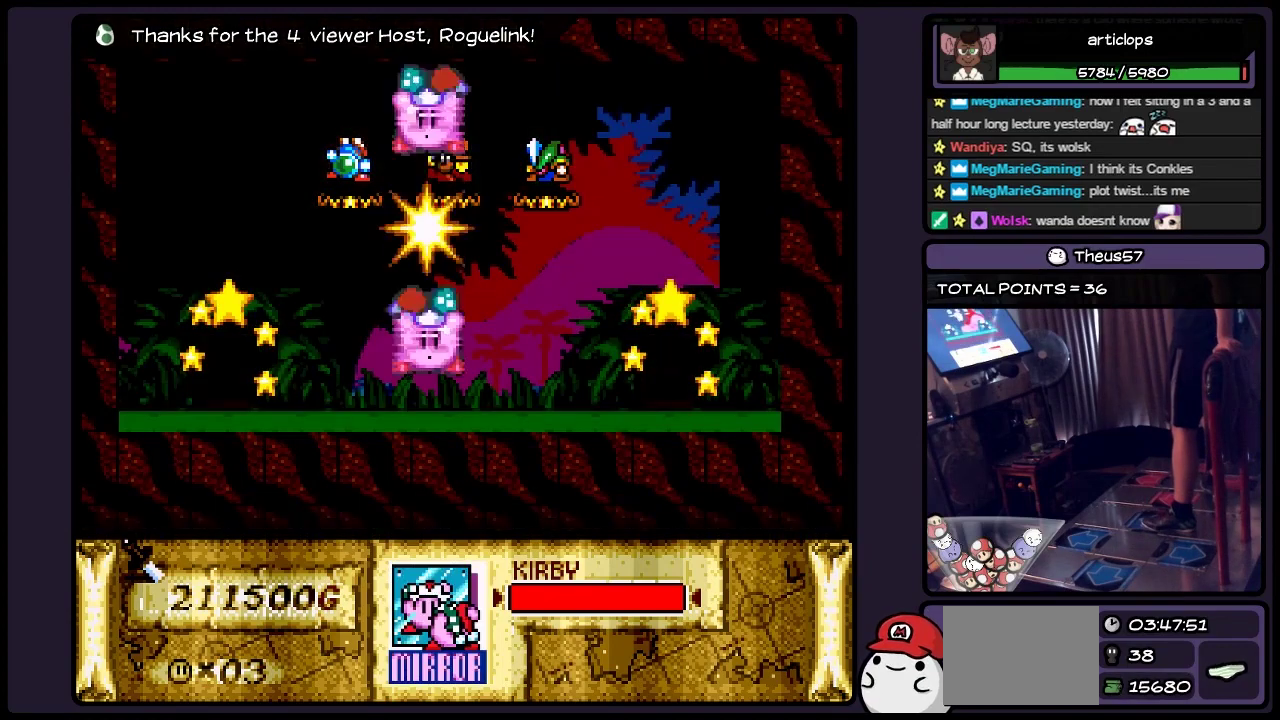
{"buttons": [], "events": []}
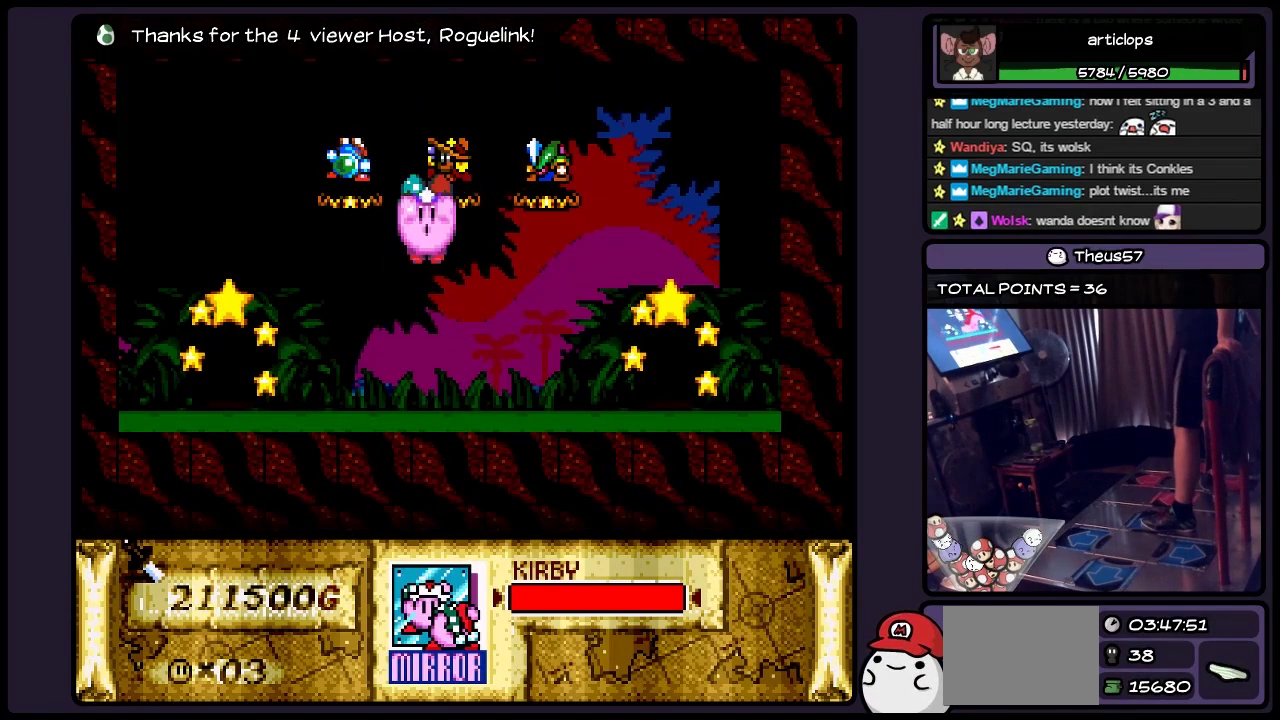
{"buttons": [], "events": []}
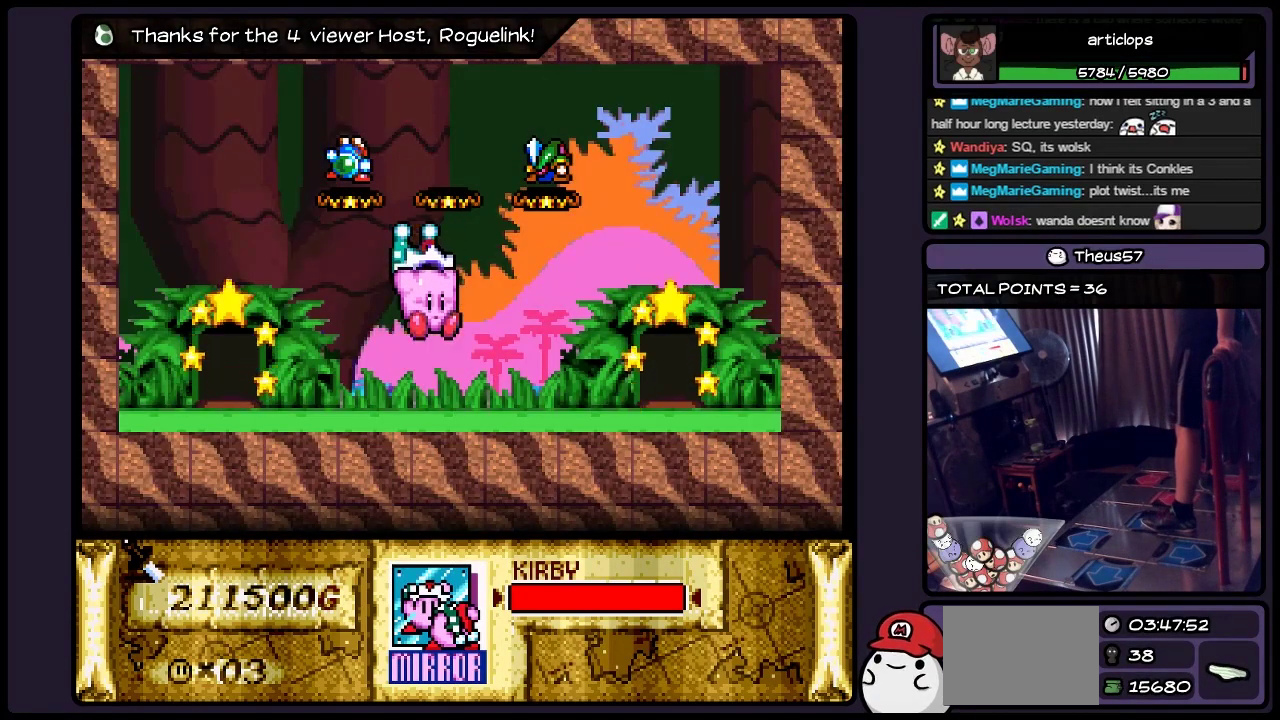
{"buttons": [], "events": []}
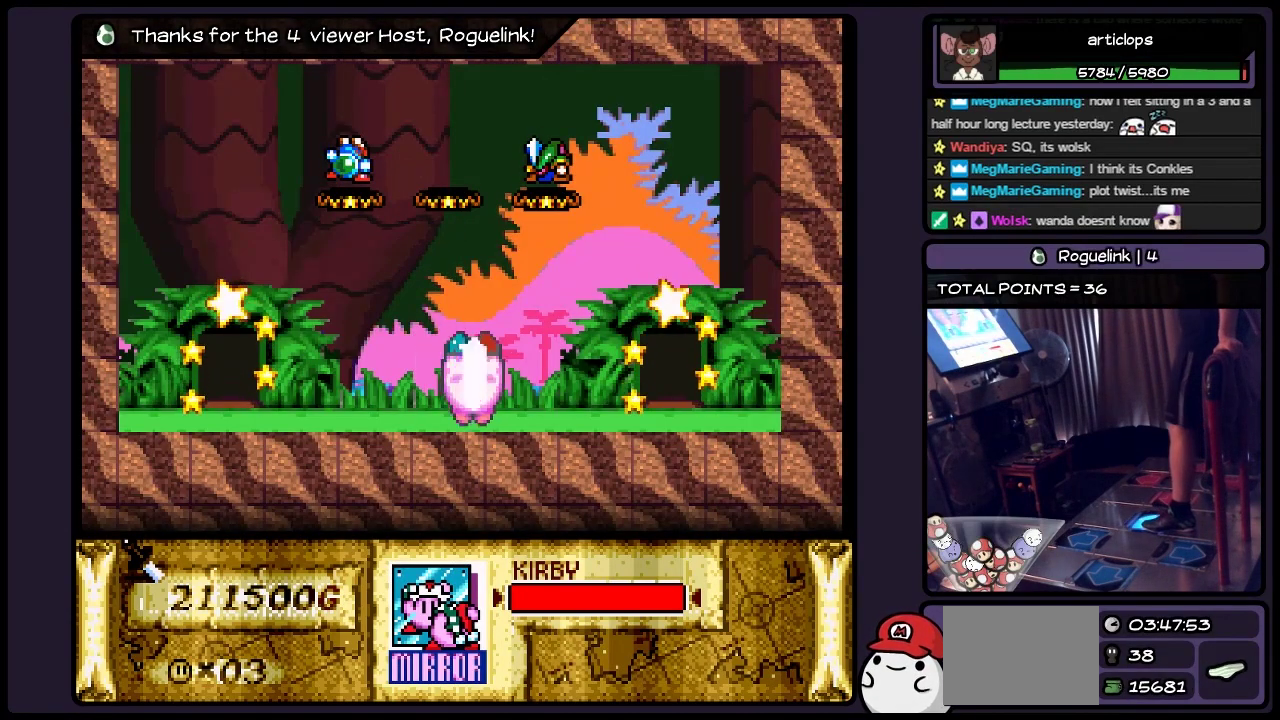
{"buttons": [], "events": []}
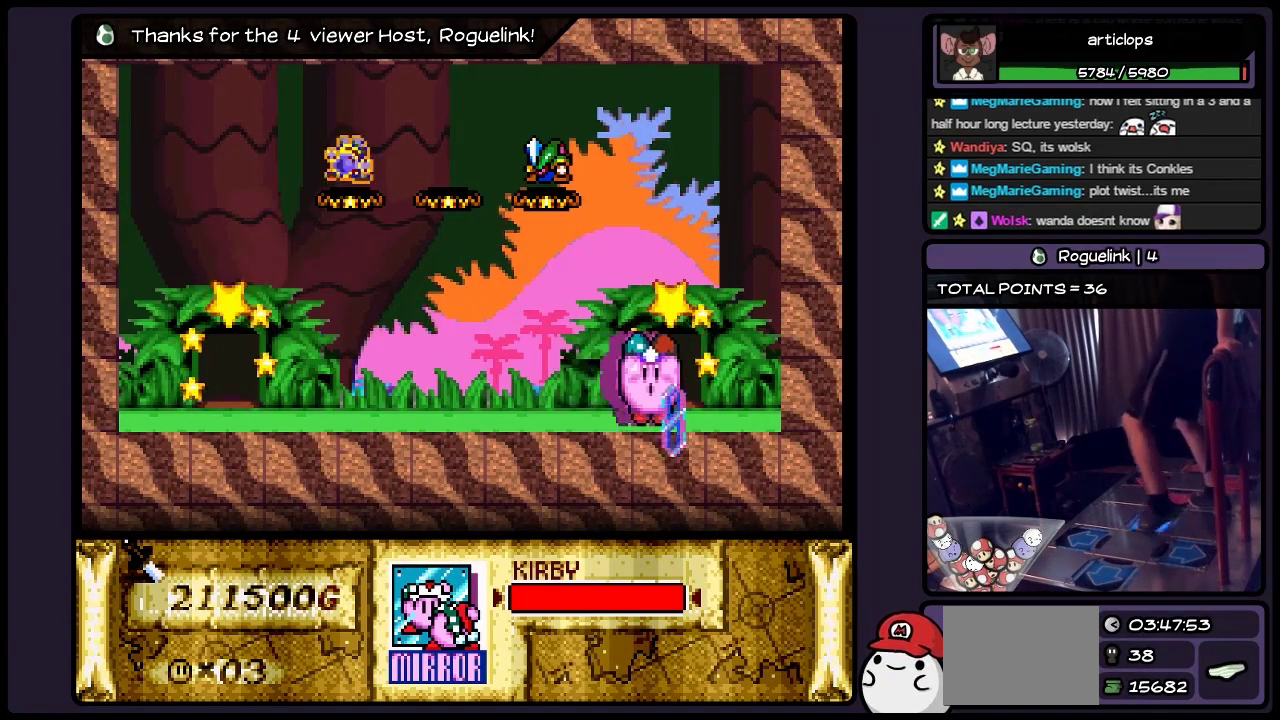
{"buttons": ["DPAD_UP"], "events": [[250, "DPAD_UP", "down"]]}
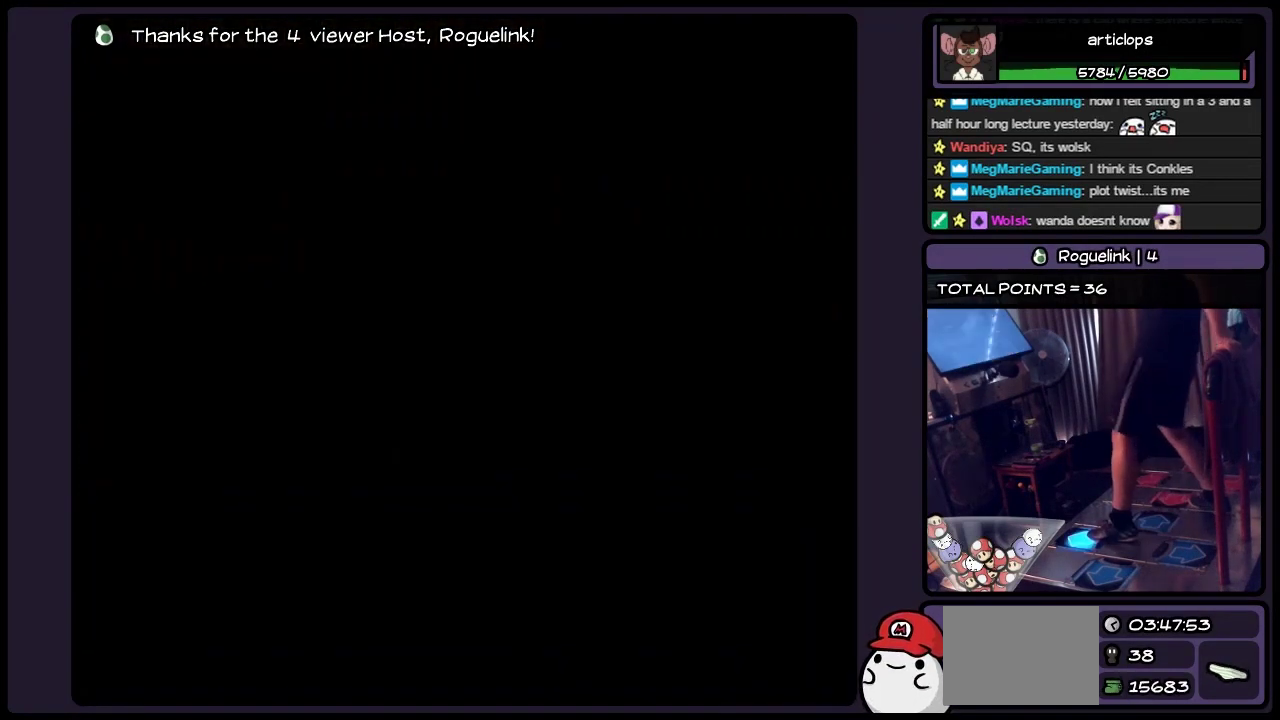
{"buttons": [], "events": [[250, "DPAD_UP", "up"]]}
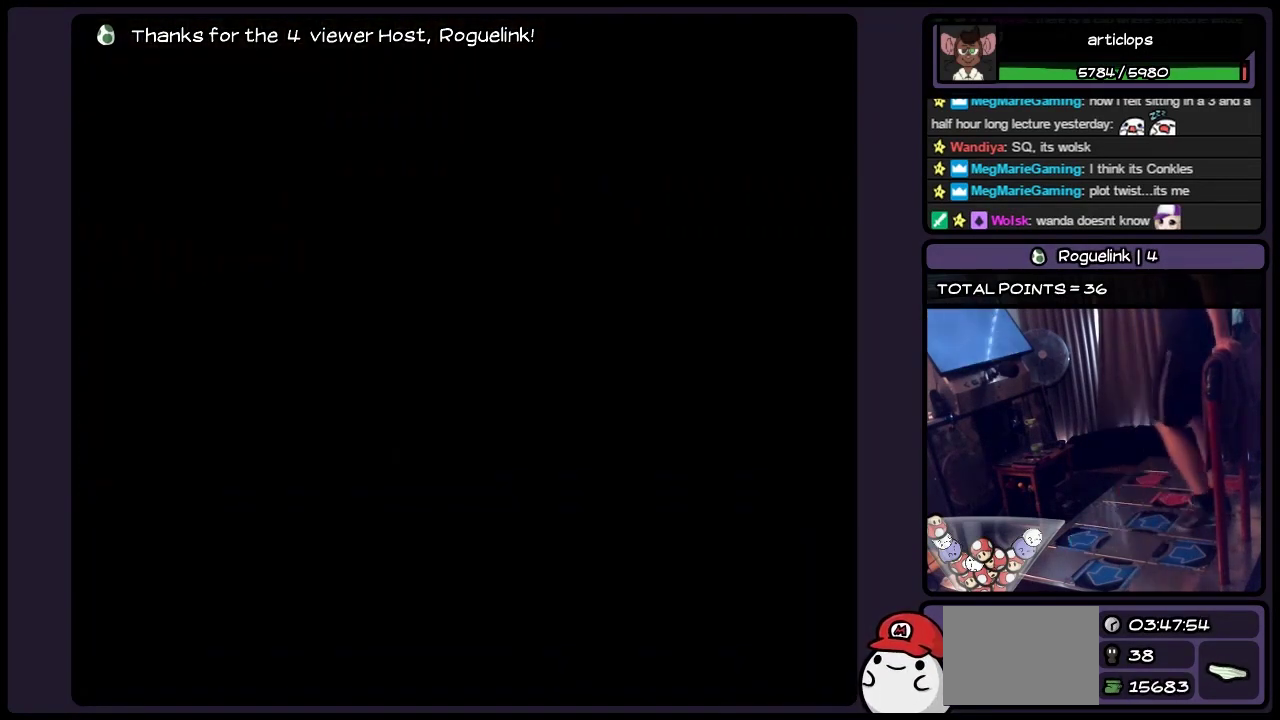
{"buttons": [], "events": []}
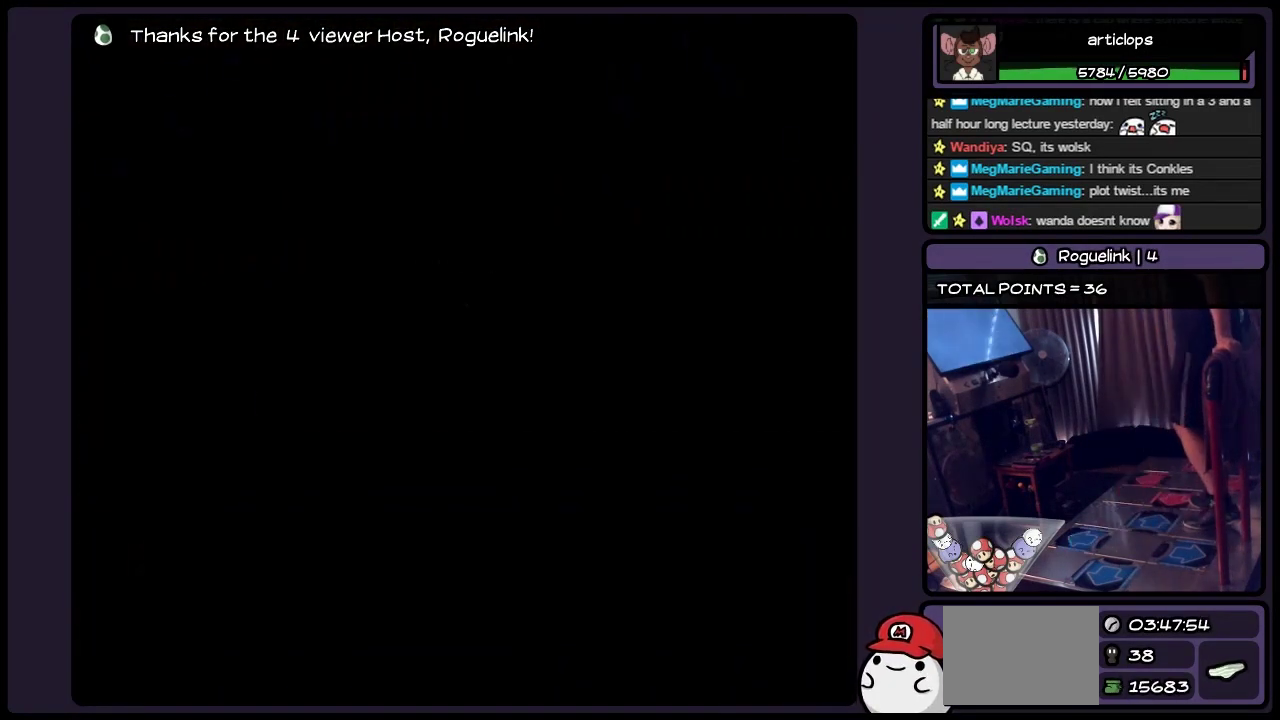
{"buttons": [], "events": []}